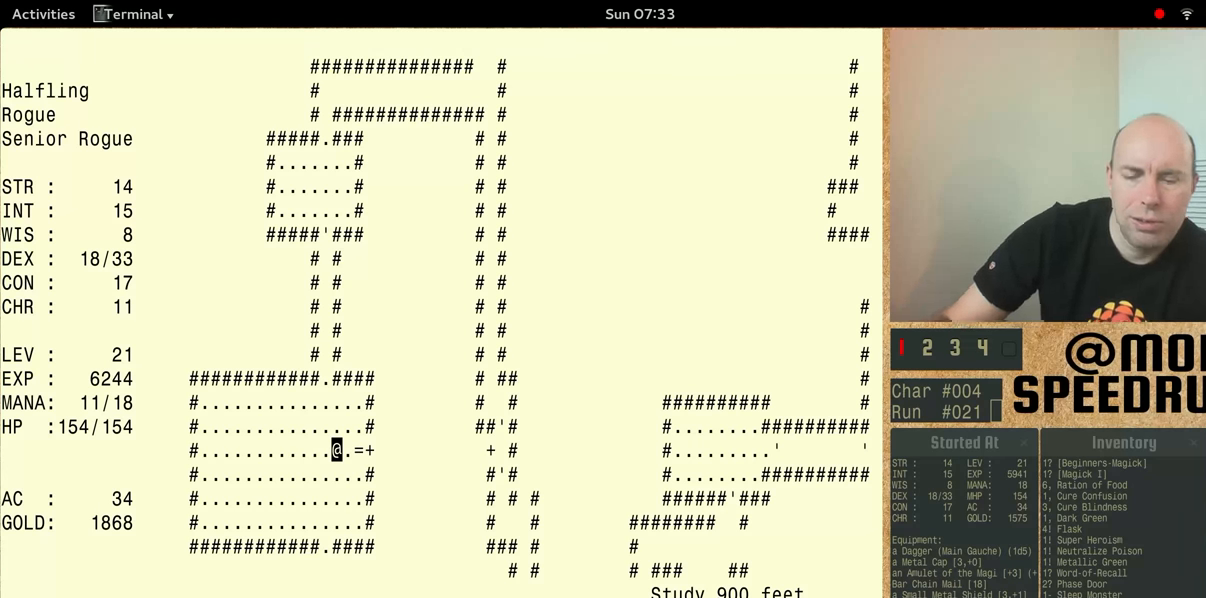
Gameplay with keyboard; each line is a JSON object with the keys held at the frame after it. "events" lists presses ("down") and releases ("up") of "alt", "ctrl", "num5" and "shift" between this image and that frame as [ms after this image, input, new state], when the widget could be followed in between. No other keys are recorded. Mouse input is not recorded.
{"keys": ["num5"], "events": []}
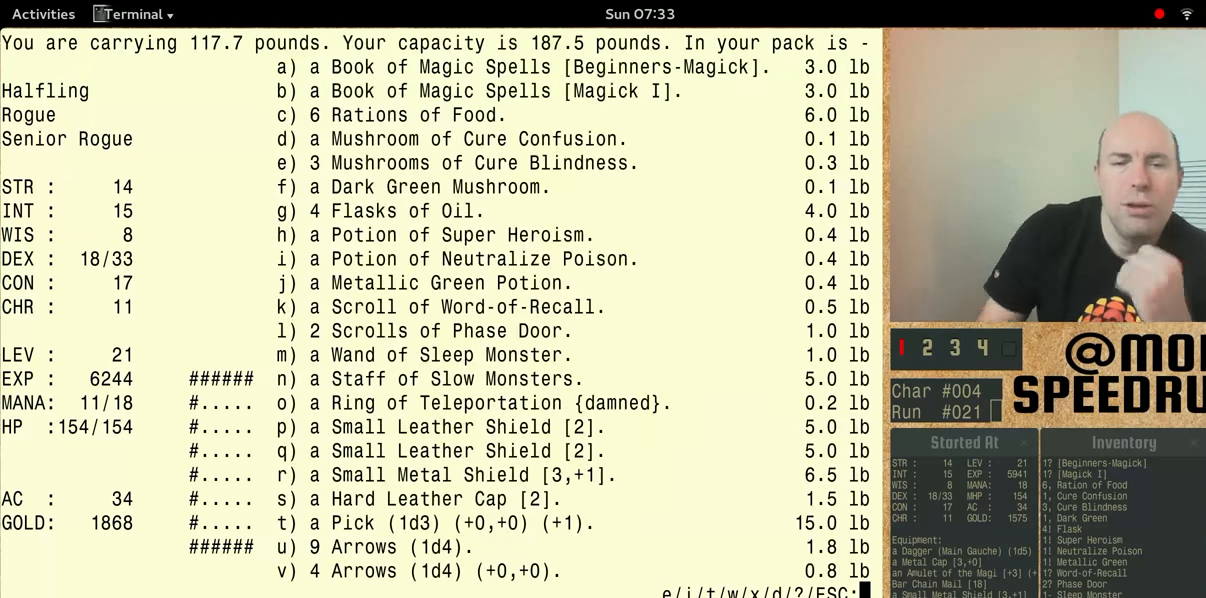
{"keys": [], "events": [[233, "num5", "up"]]}
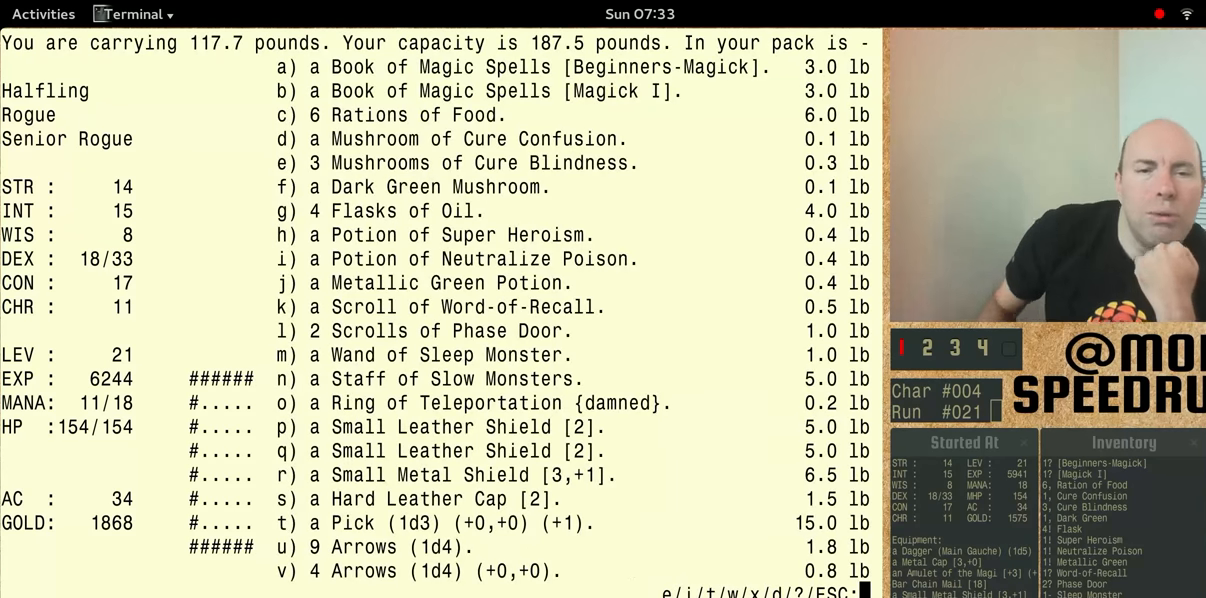
{"keys": [], "events": []}
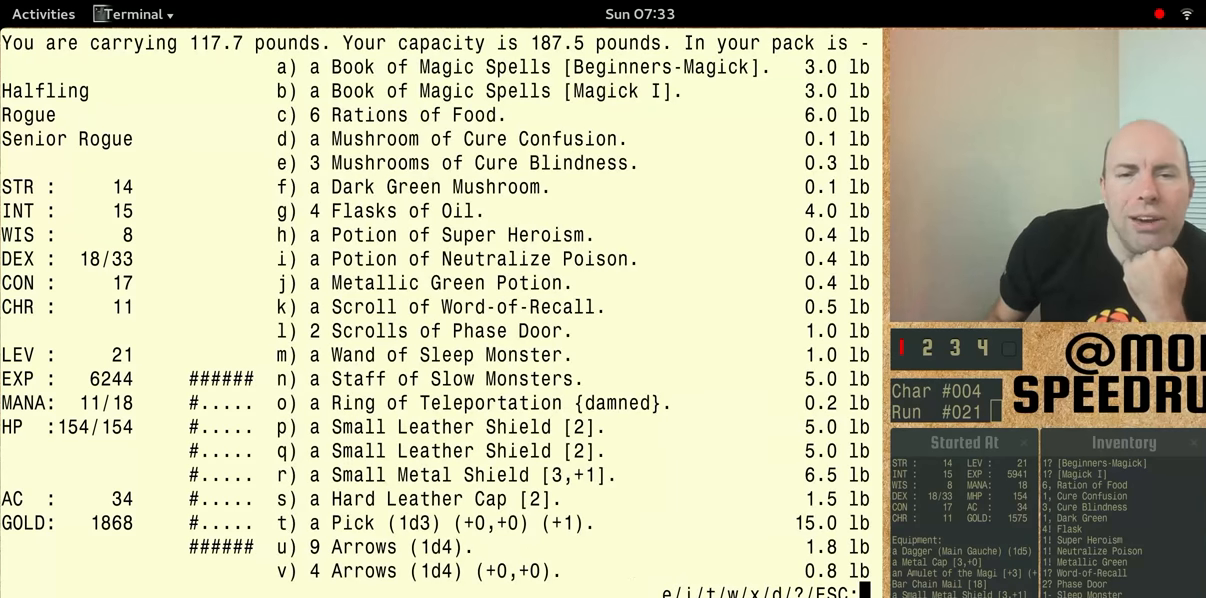
{"keys": [], "events": []}
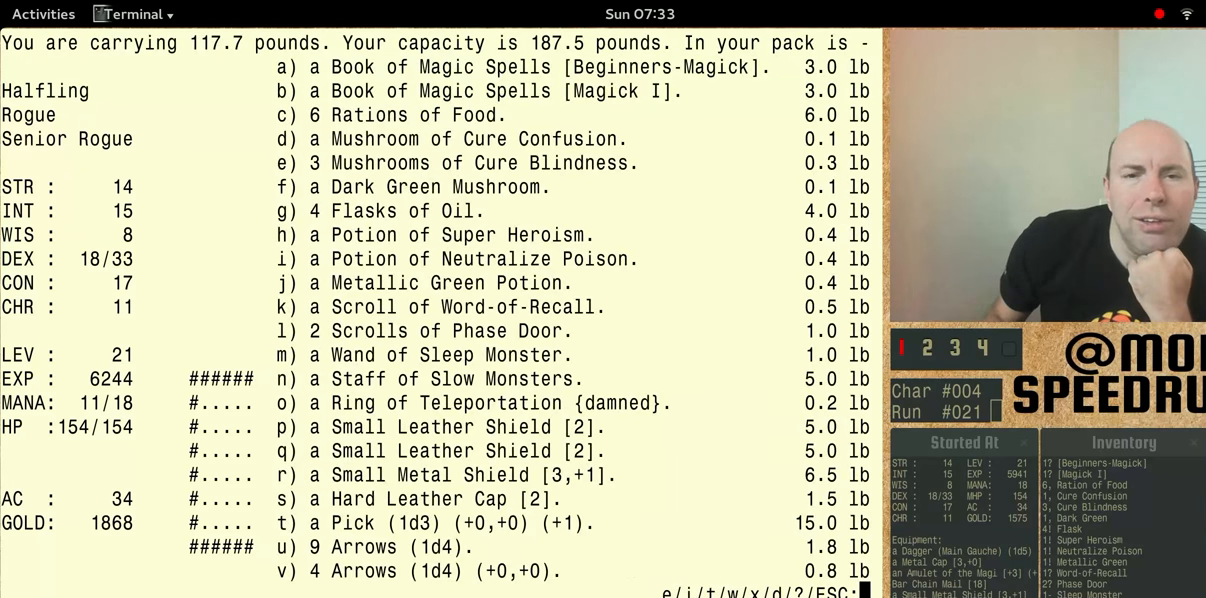
{"keys": [], "events": []}
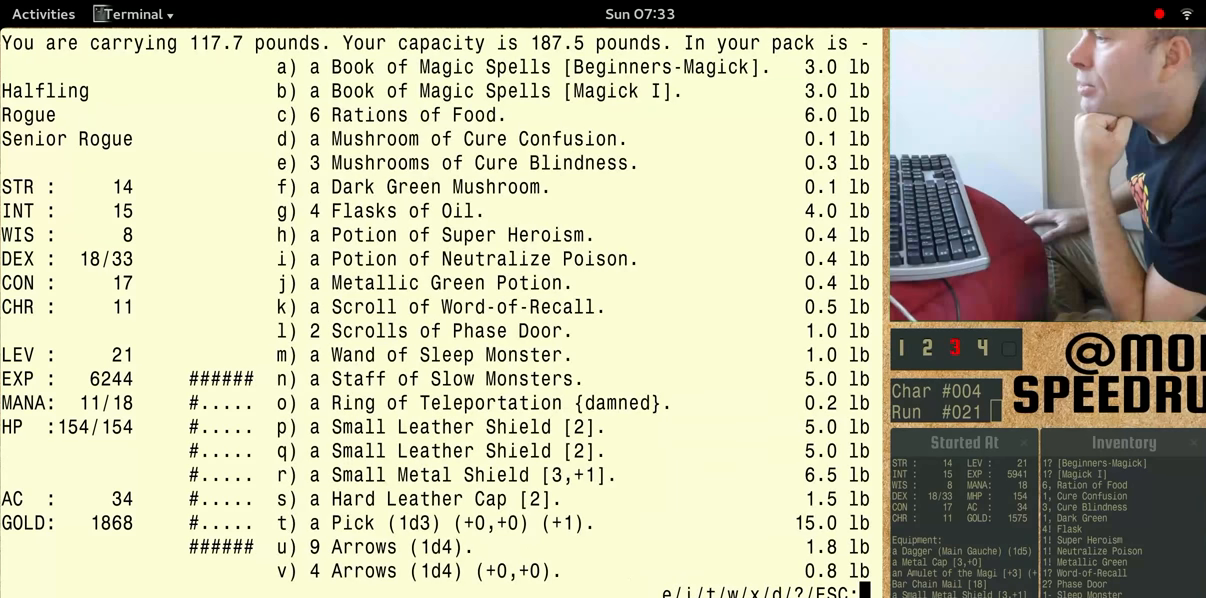
{"keys": [], "events": []}
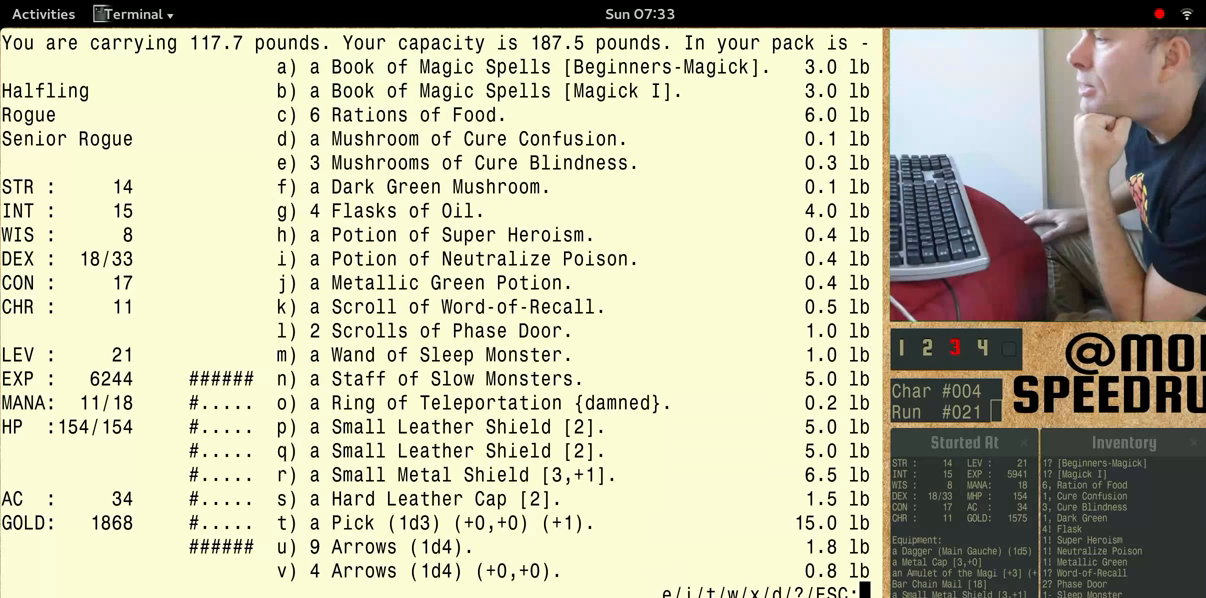
{"keys": [], "events": []}
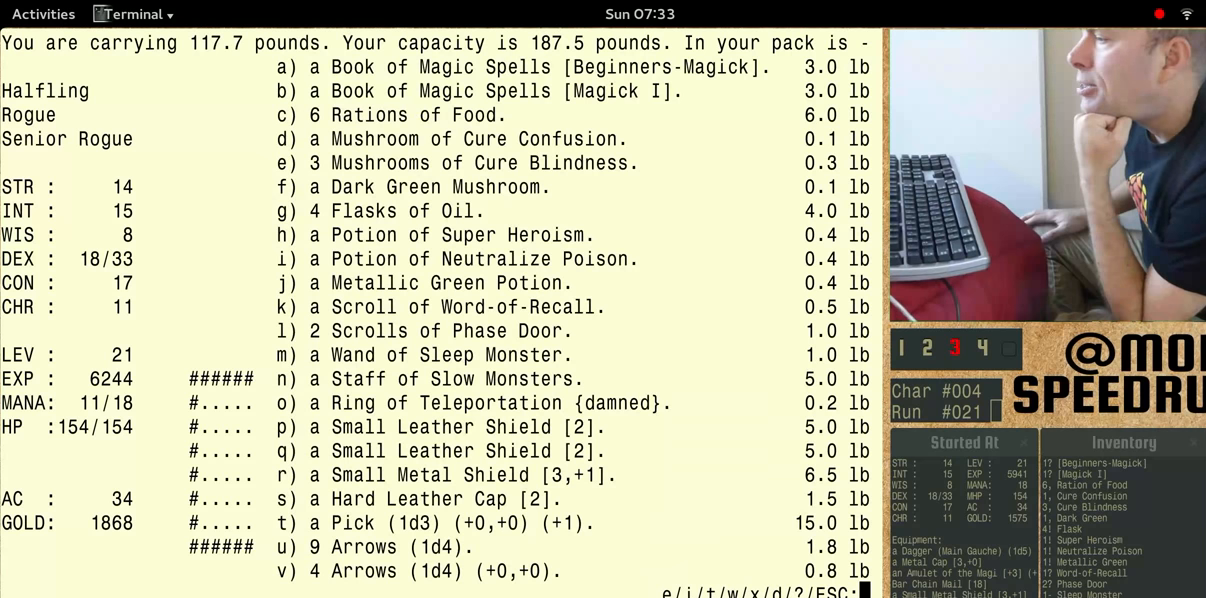
{"keys": [], "events": []}
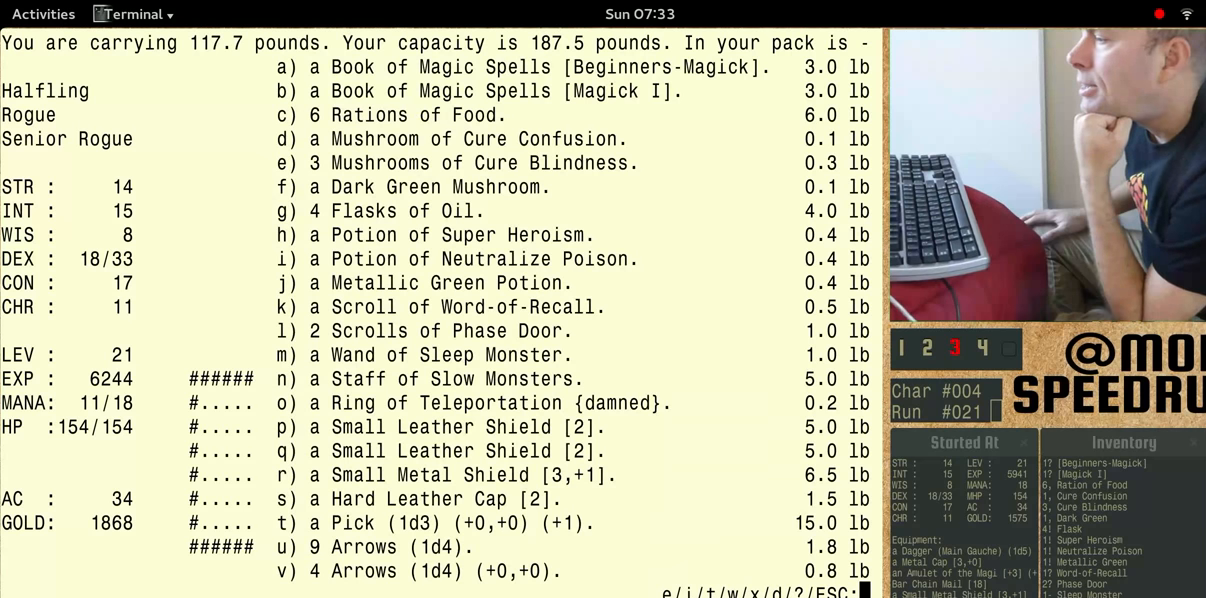
{"keys": [], "events": []}
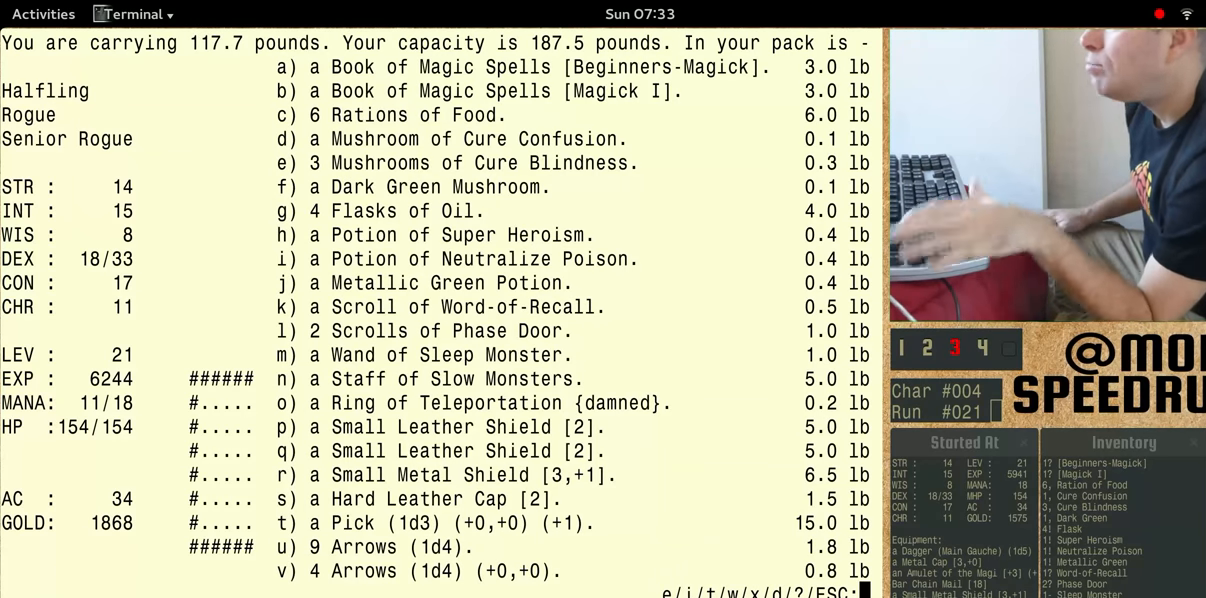
{"keys": ["num5"], "events": [[333, "num5", "down"]]}
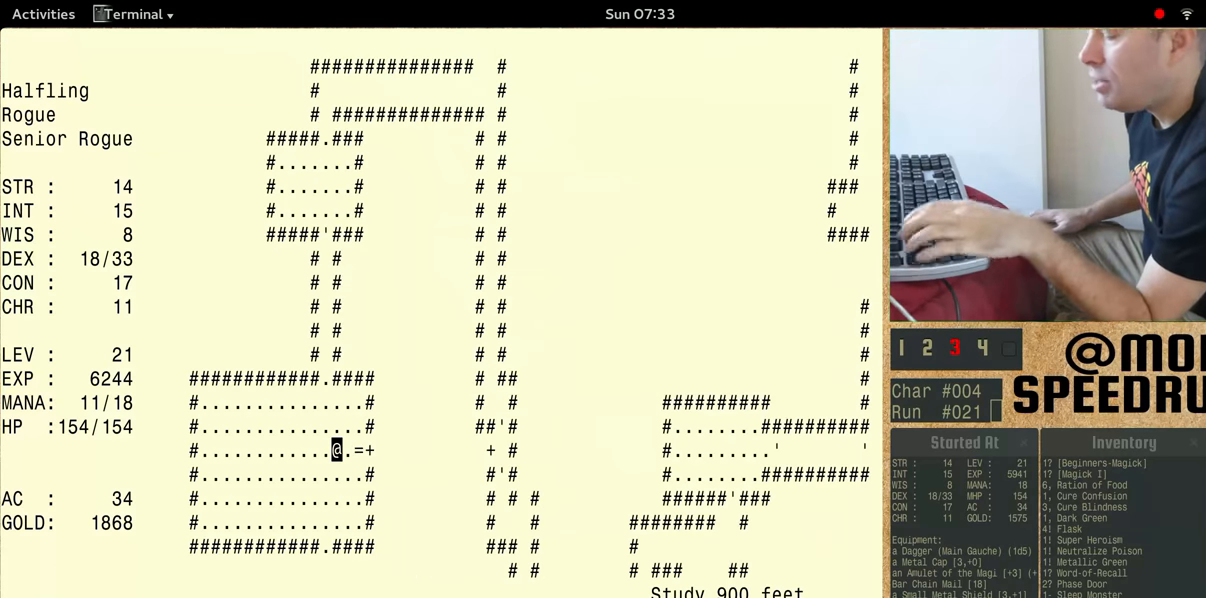
{"keys": ["num5"], "events": []}
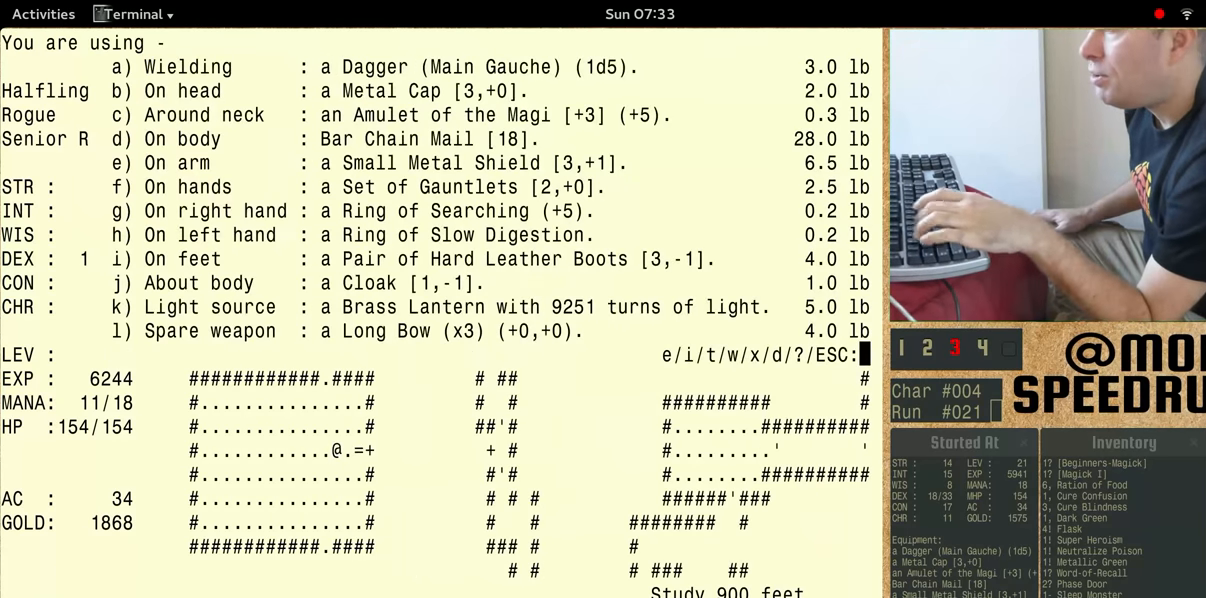
{"keys": ["num5"], "events": []}
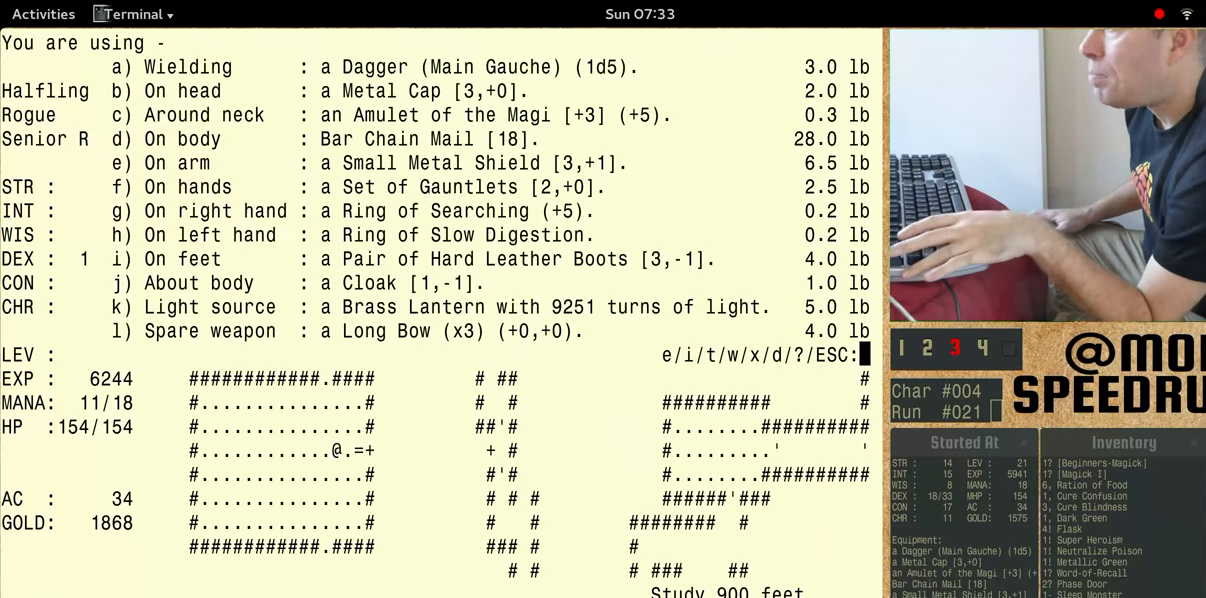
{"keys": ["num5"], "events": [[33, "num5", "up"], [200, "num5", "down"]]}
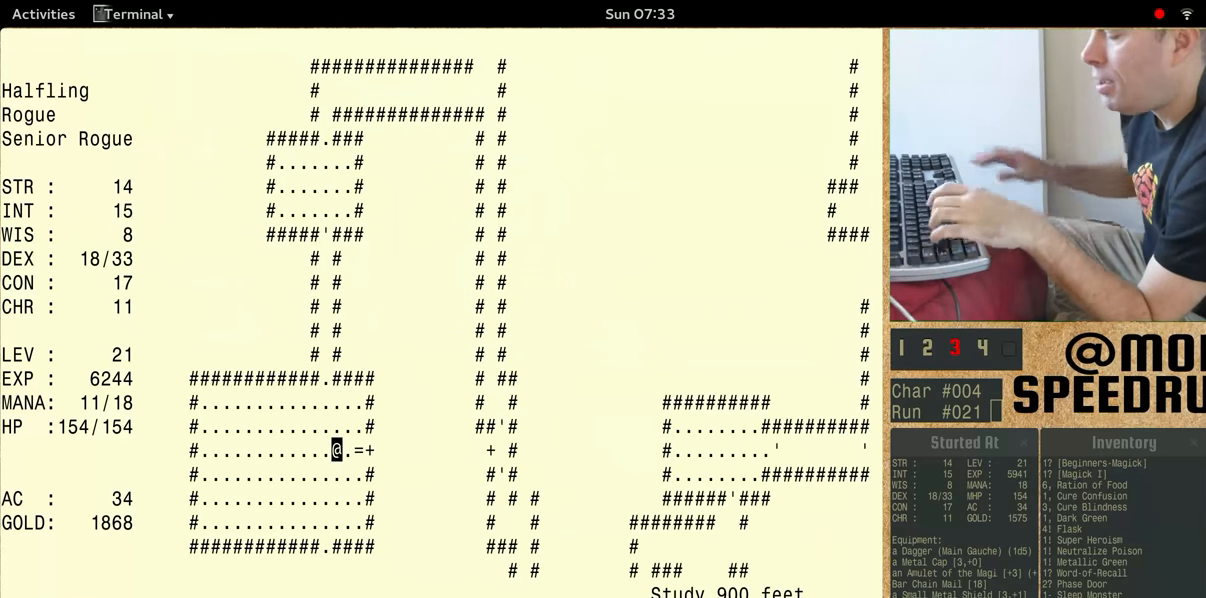
{"keys": ["num5"], "events": []}
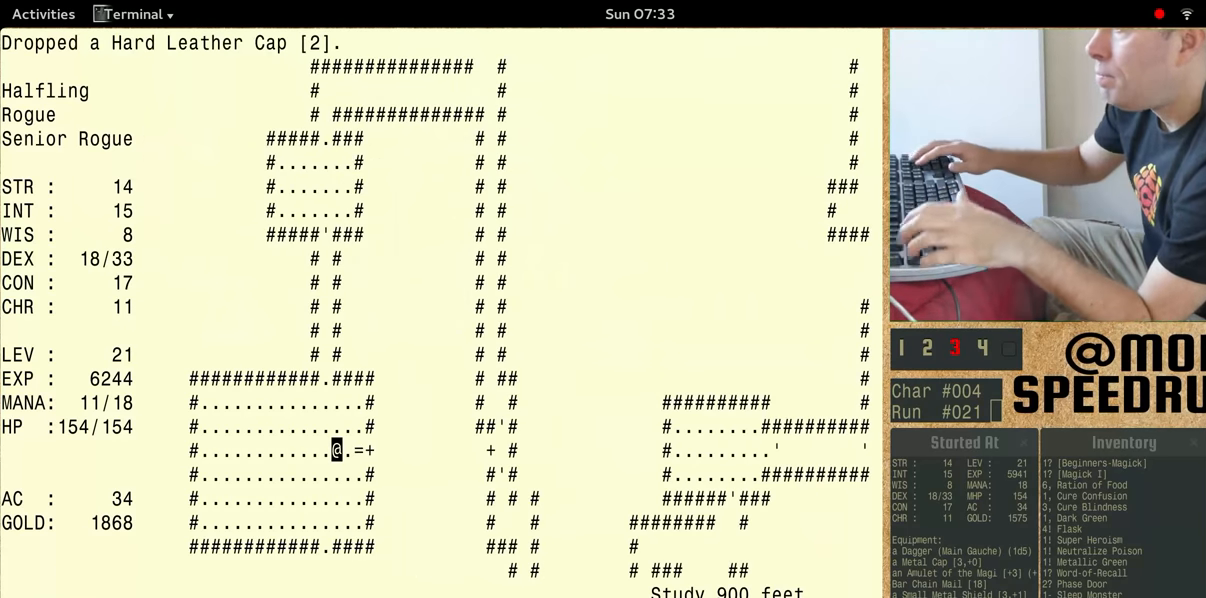
{"keys": [], "events": [[300, "num5", "up"]]}
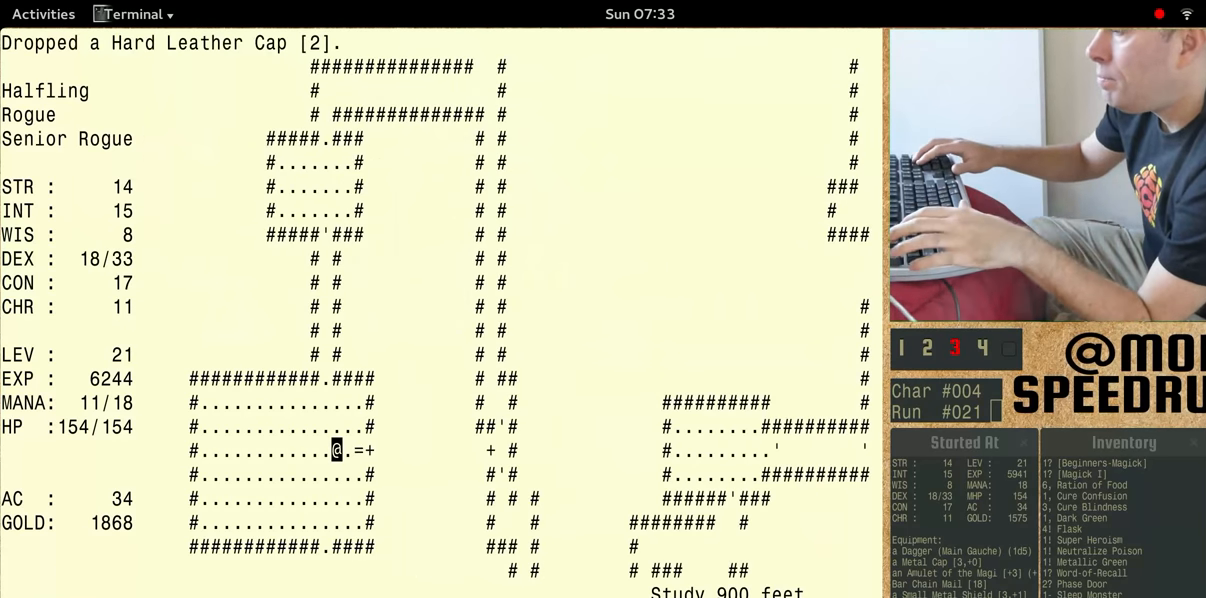
{"keys": ["num5"], "events": [[267, "num5", "down"]]}
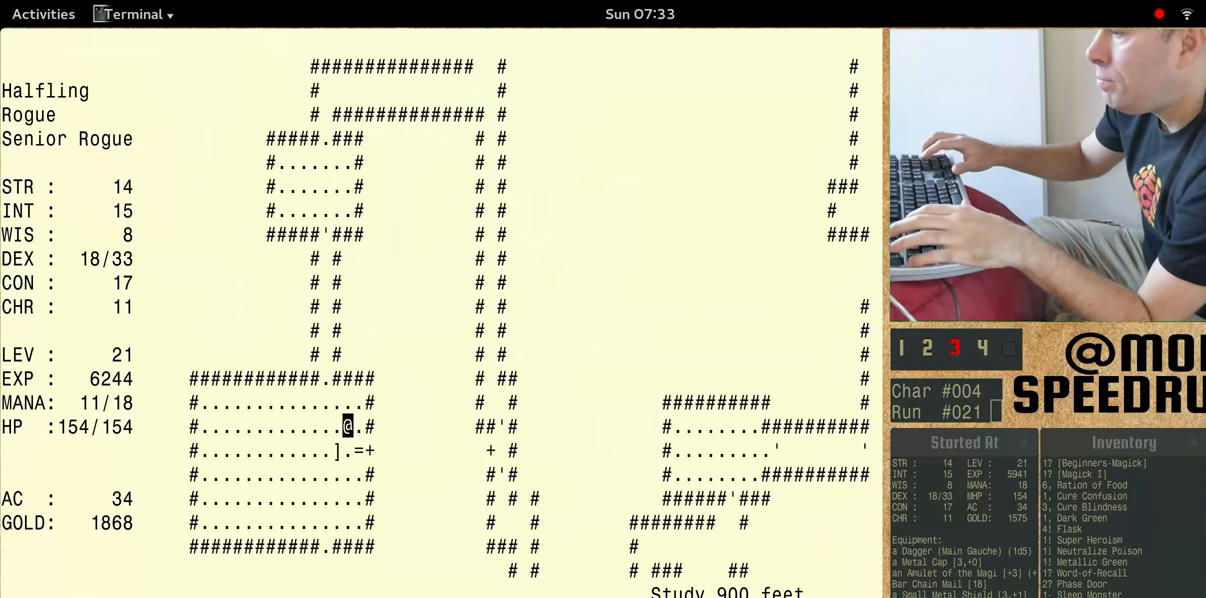
{"keys": ["num5"], "events": []}
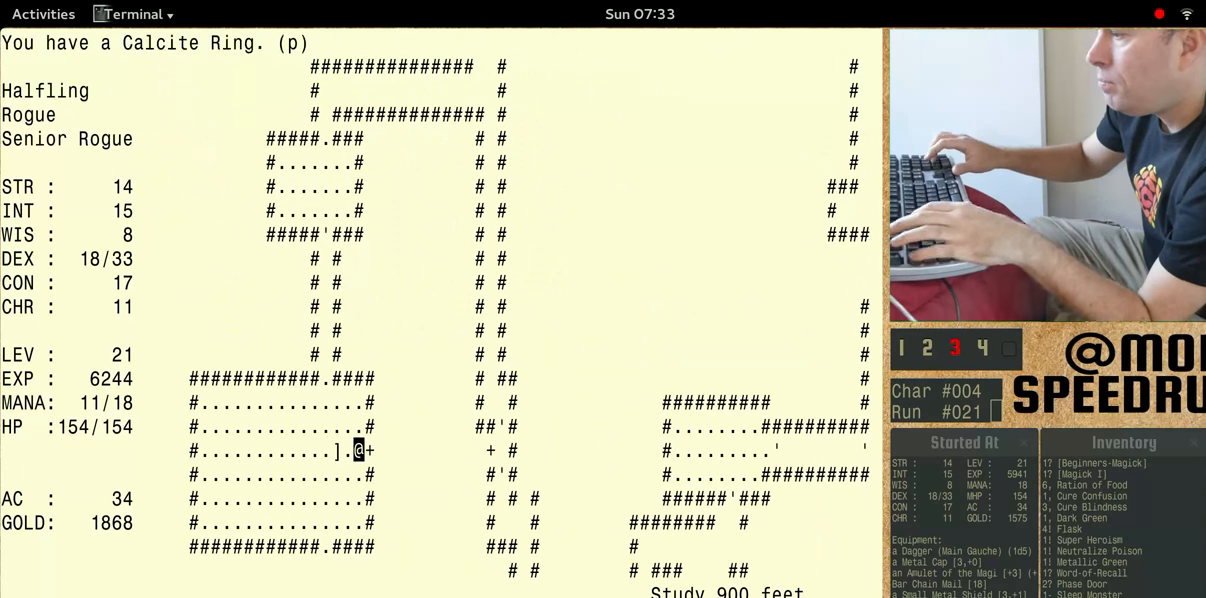
{"keys": ["num5"], "events": []}
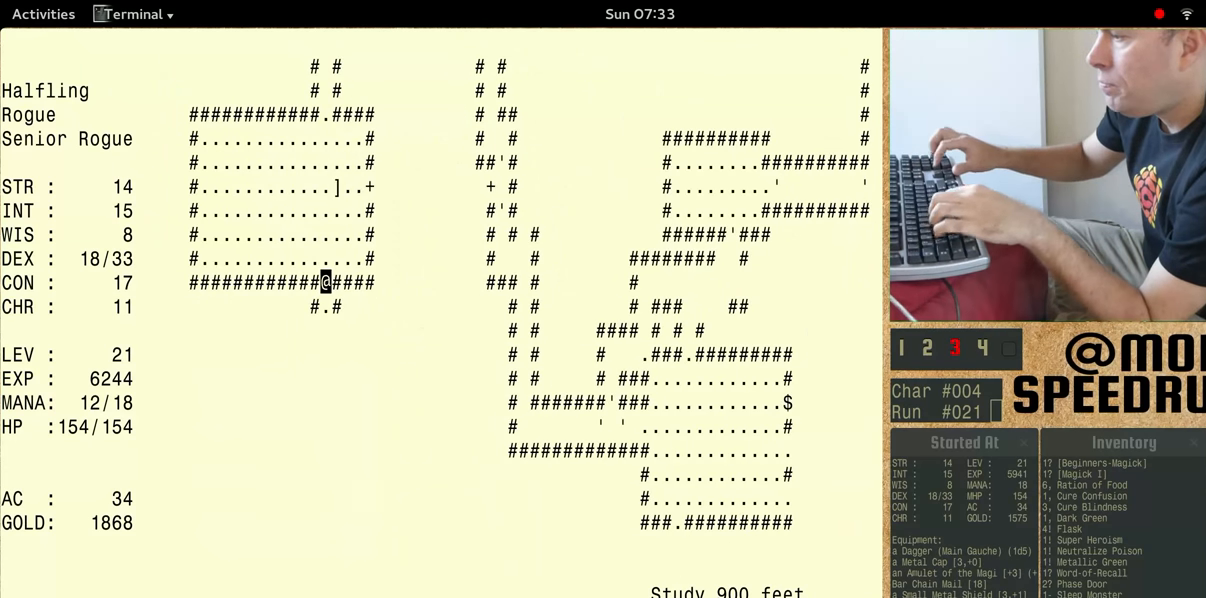
{"keys": ["num5"], "events": []}
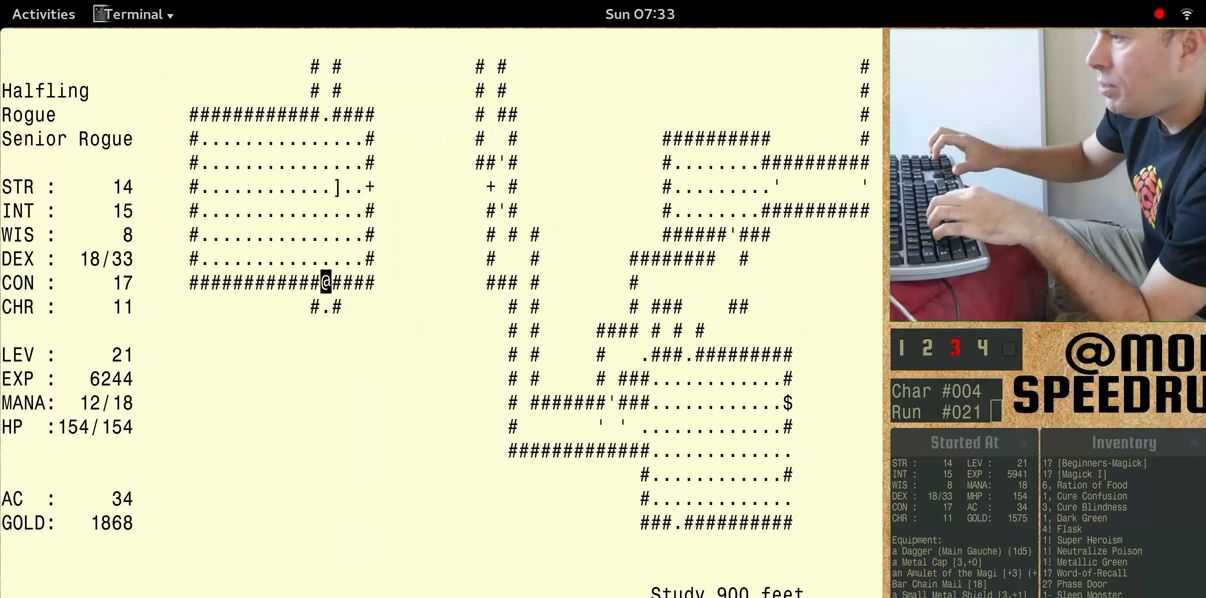
{"keys": [], "events": [[133, "num5", "up"]]}
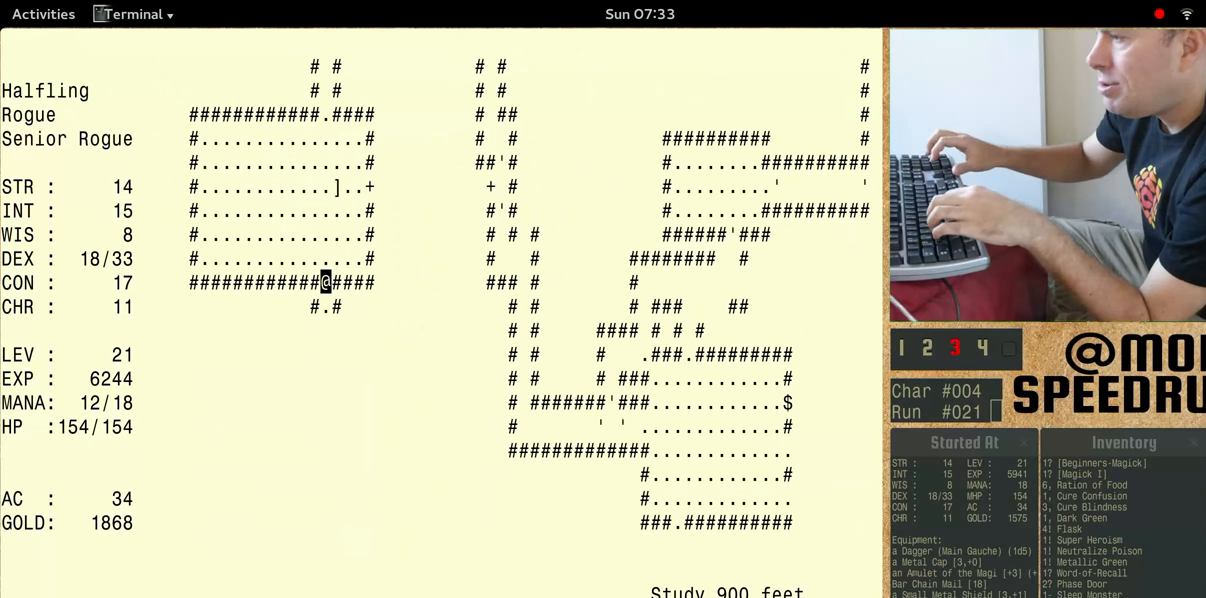
{"keys": [], "events": []}
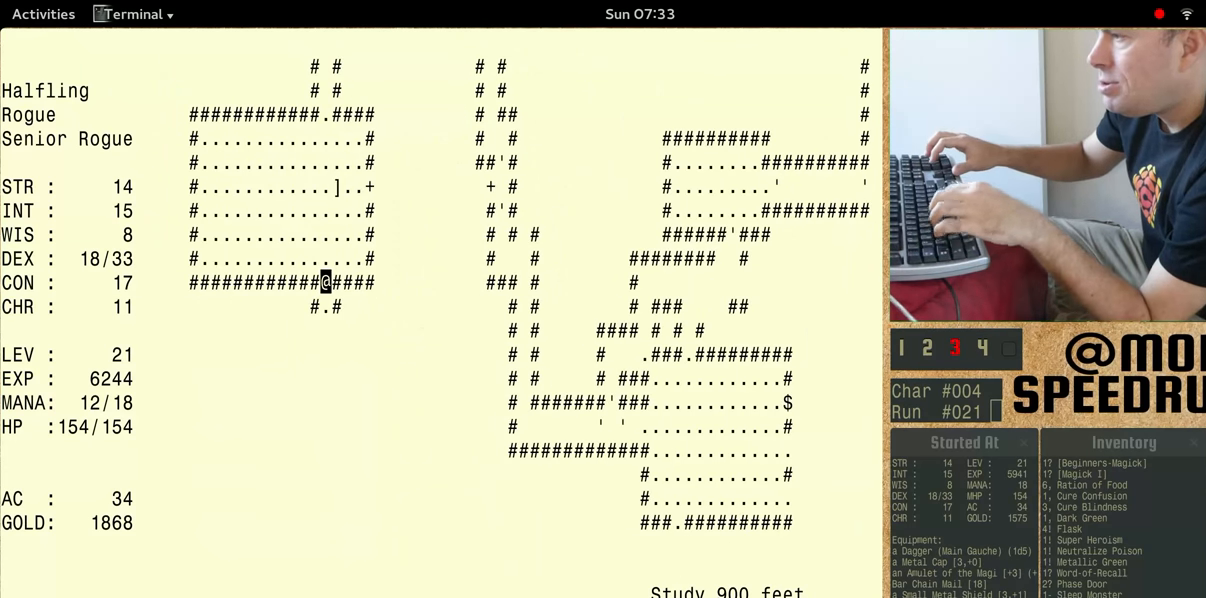
{"keys": [], "events": []}
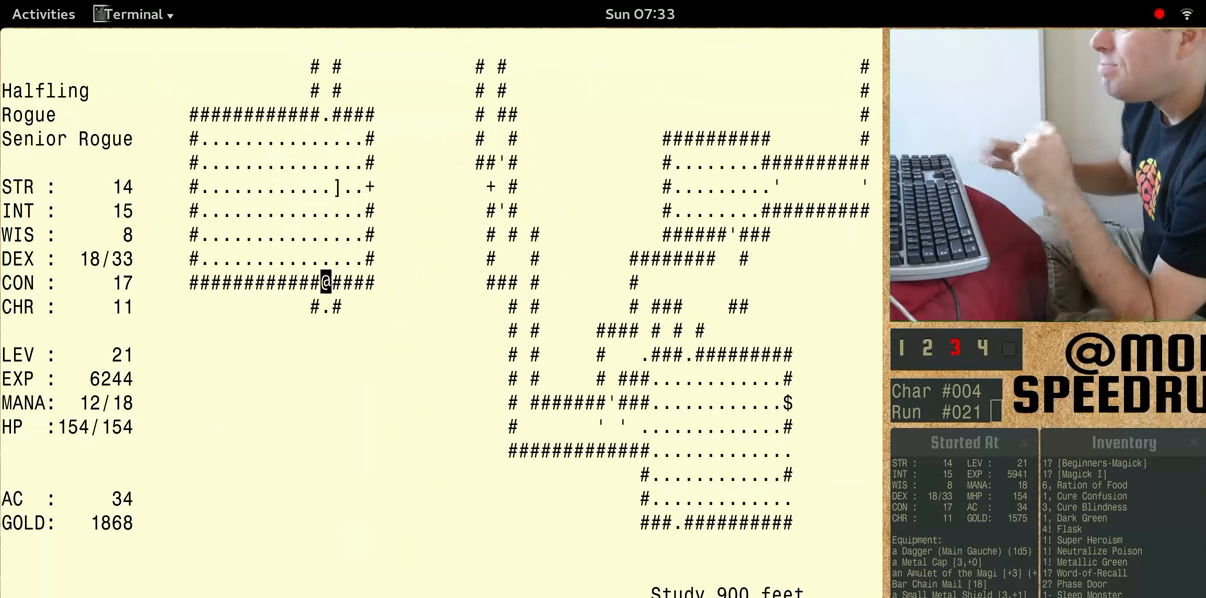
{"keys": [], "events": []}
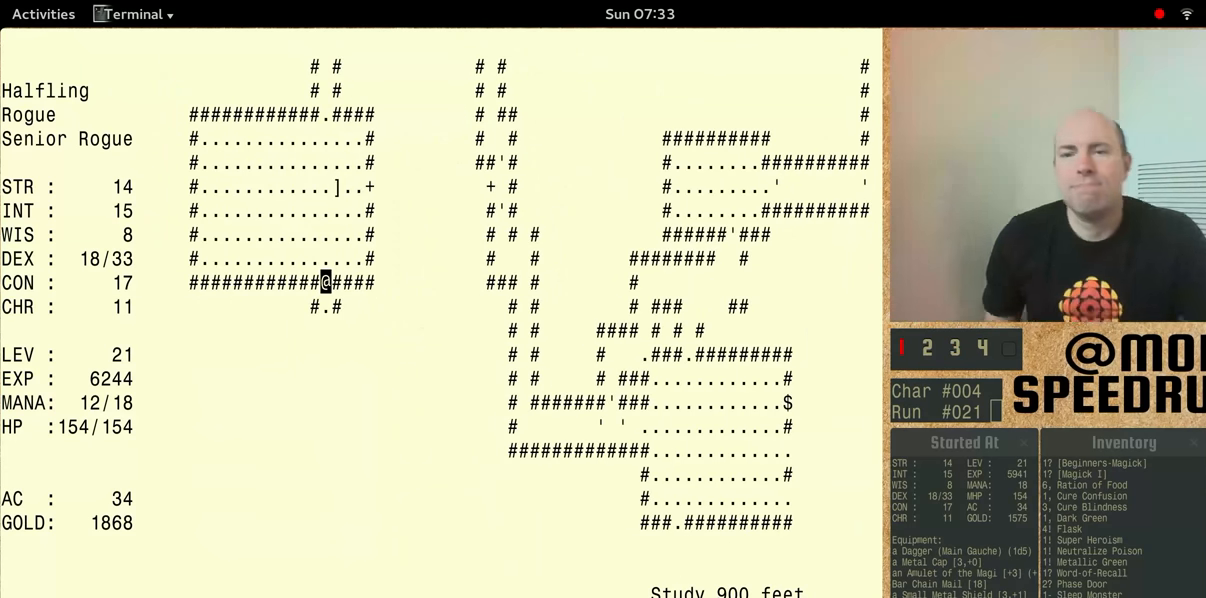
{"keys": [], "events": []}
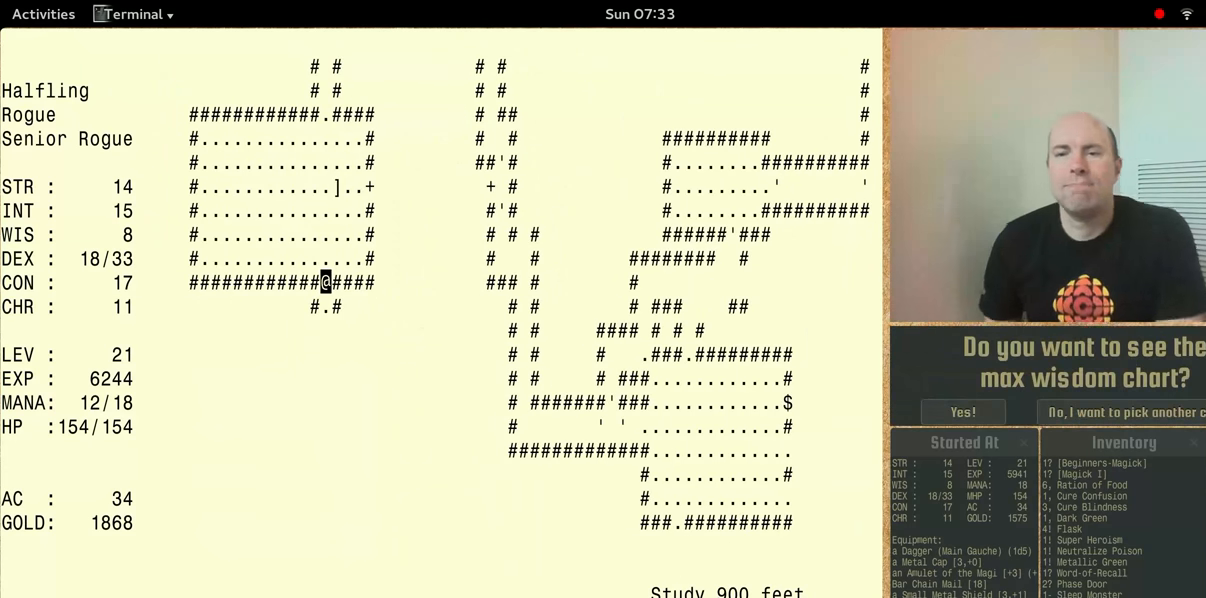
{"keys": [], "events": []}
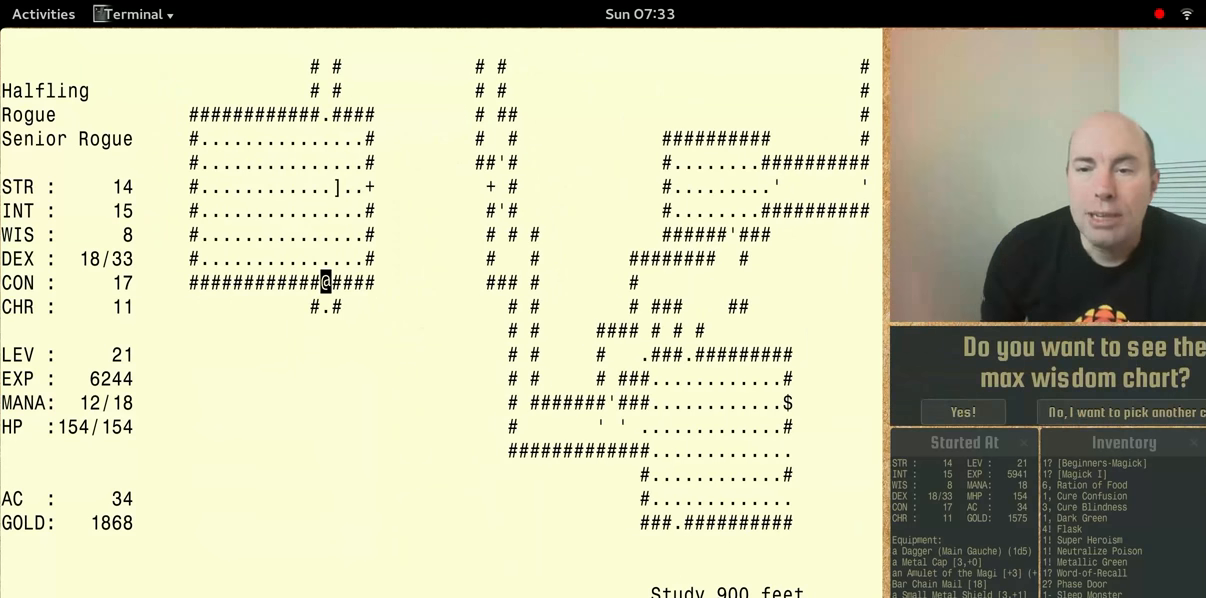
{"keys": [], "events": []}
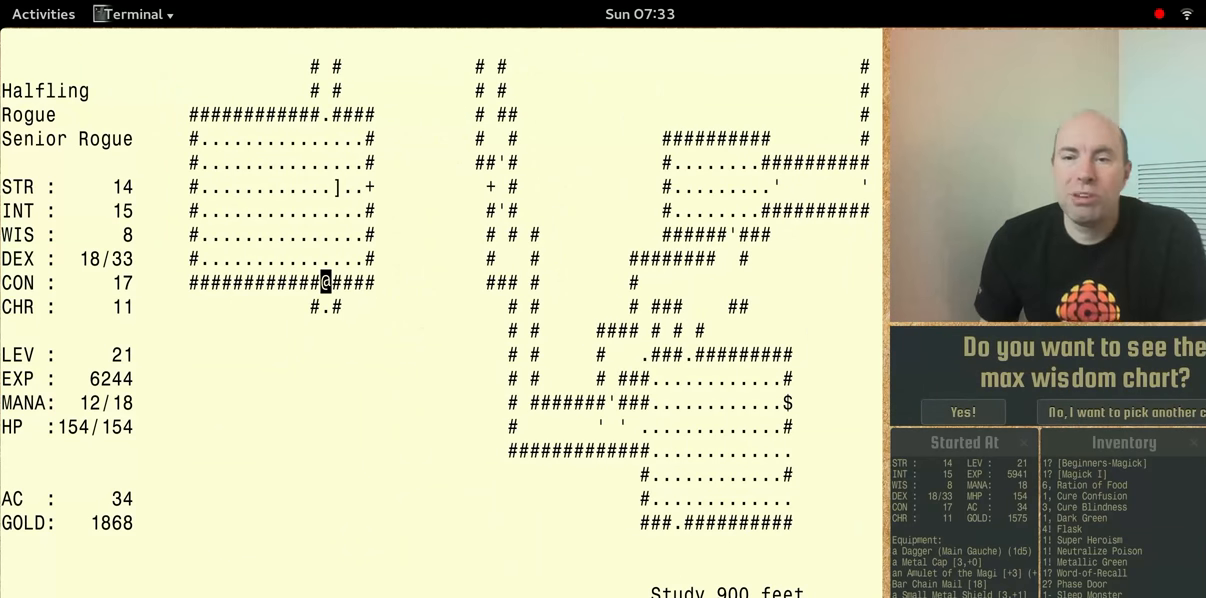
{"keys": [], "events": []}
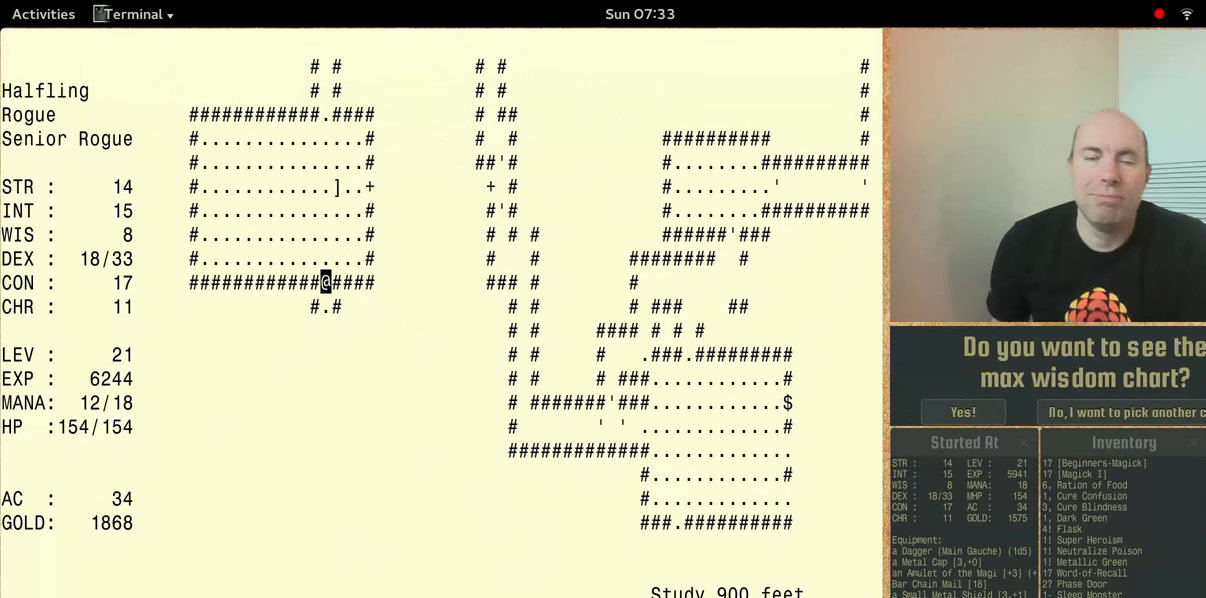
{"keys": [], "events": []}
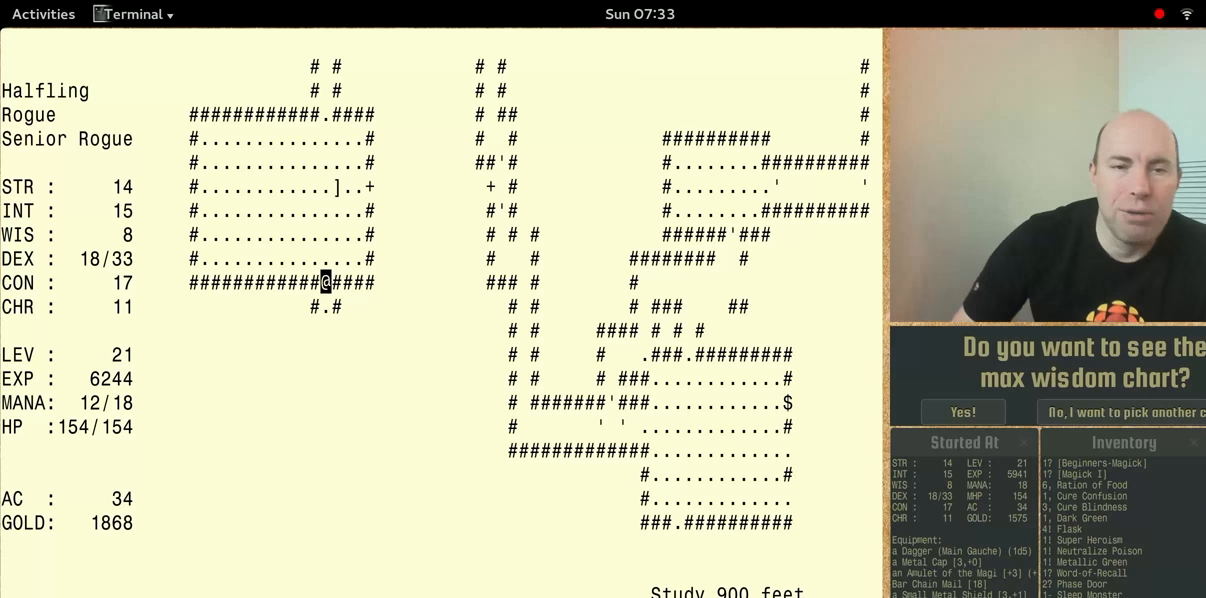
{"keys": ["num5"], "events": [[500, "num5", "down"]]}
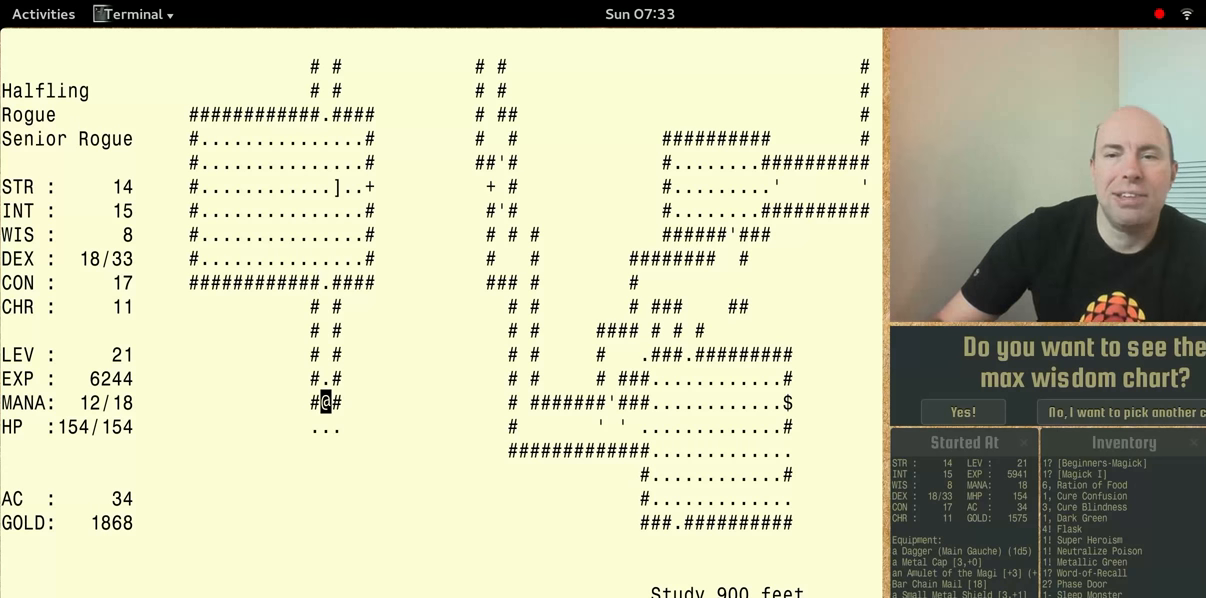
{"keys": ["num5"], "events": []}
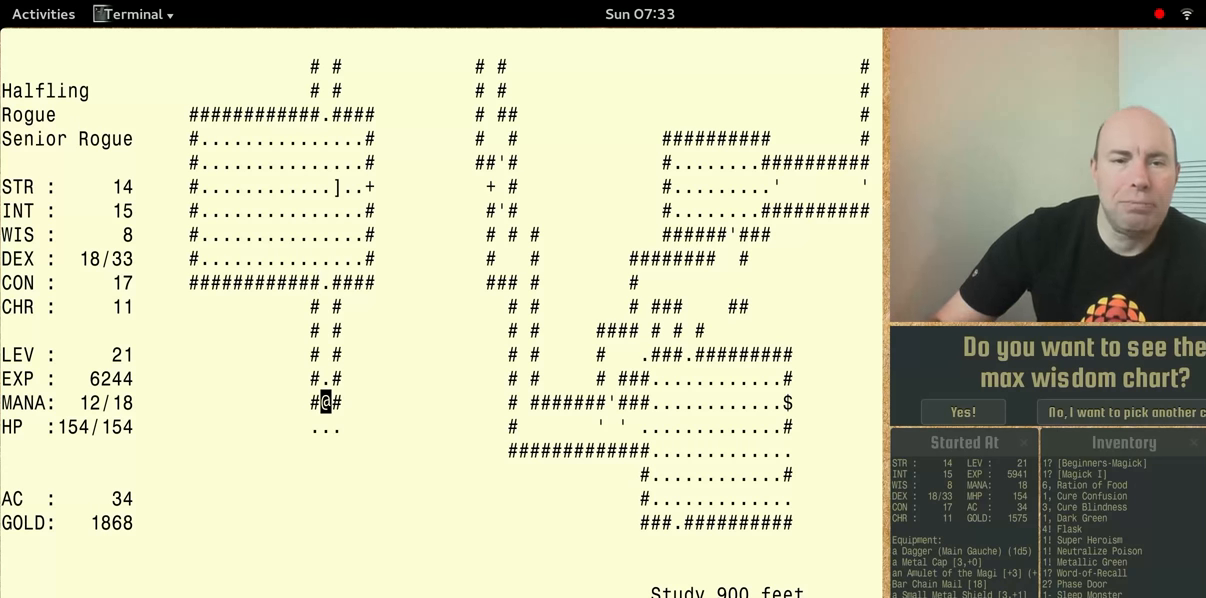
{"keys": ["num5"], "events": [[133, "num5", "up"], [333, "num5", "down"]]}